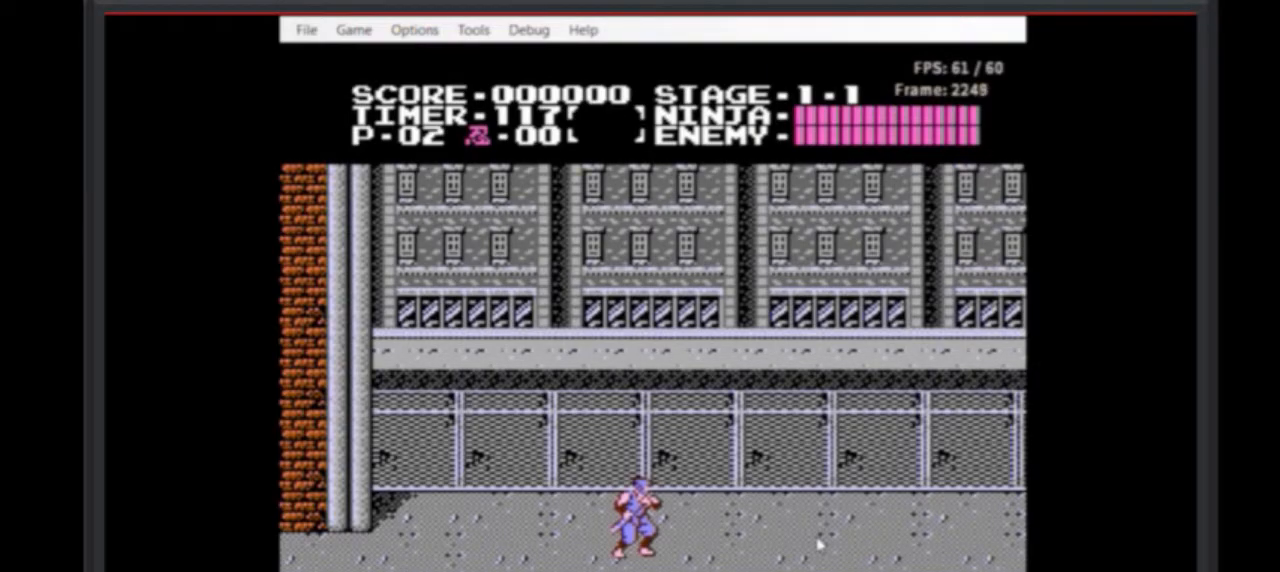
Gameplay with a controller (Nintendo layout); each line is a JSON object with the inputs held at the frame after it. "events" lists button and stick changes between this image and that frame as [ms after this image, input, new state], when the widget could be followed in between. Not read: L3 R3.
{"buttons": ["A"], "events": [[33, "A", "down"]]}
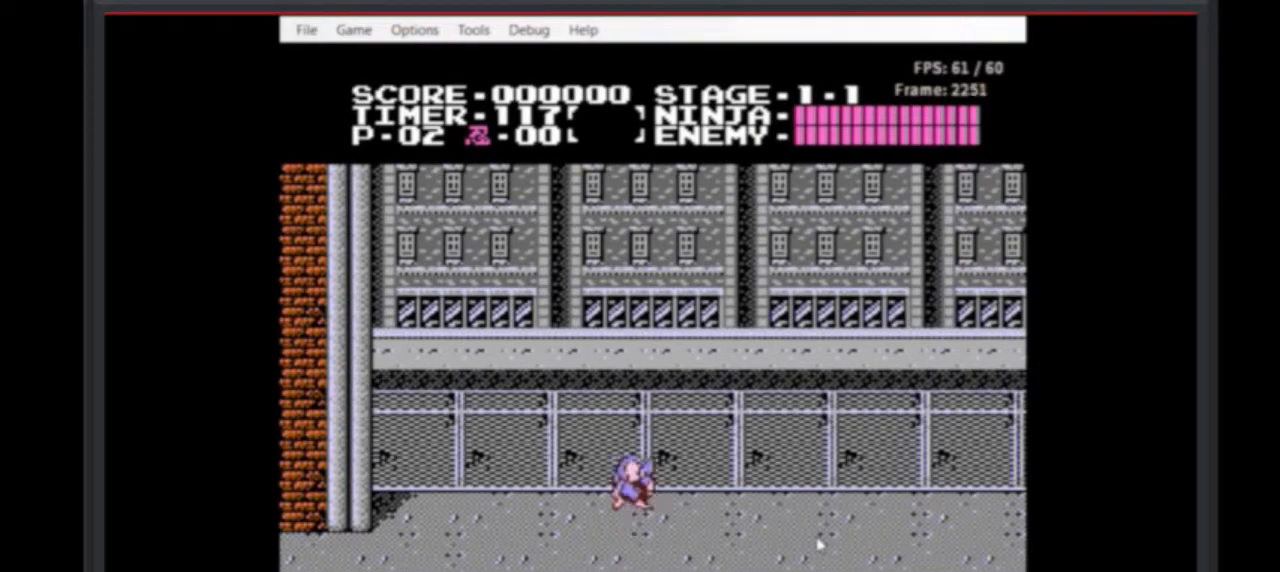
{"buttons": ["A"], "events": []}
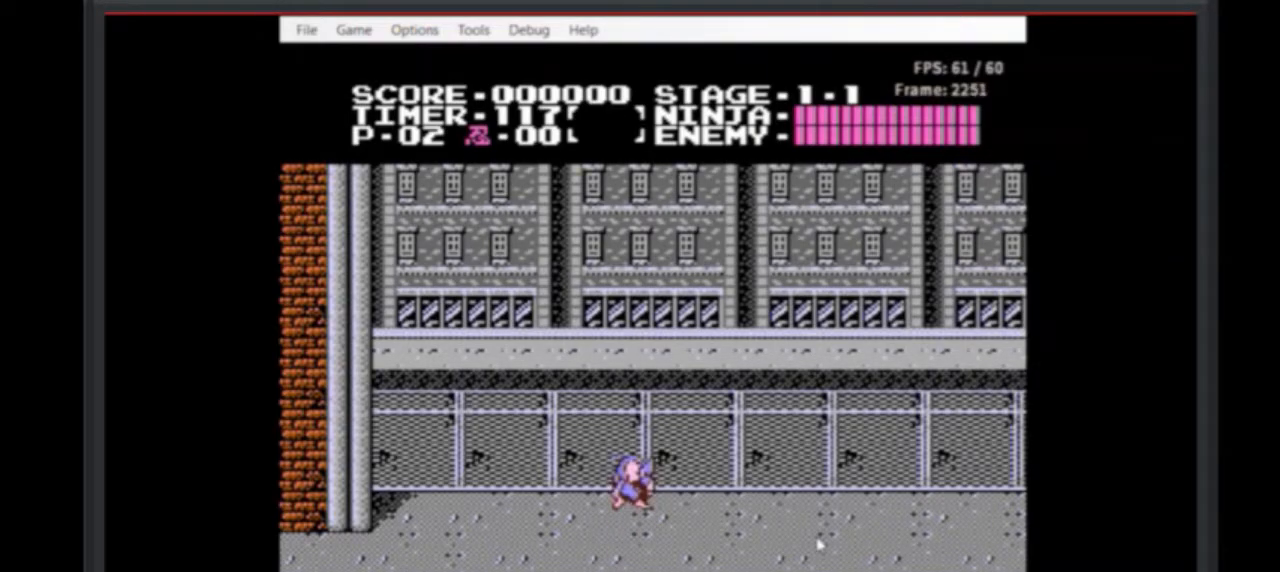
{"buttons": ["A"], "events": []}
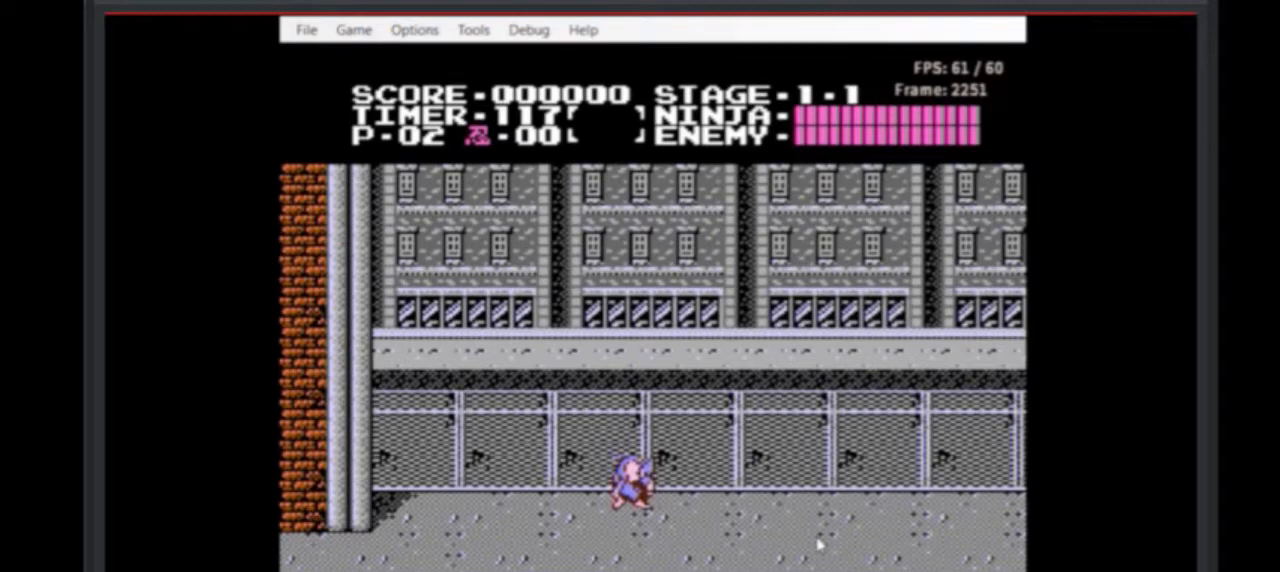
{"buttons": ["A"], "events": []}
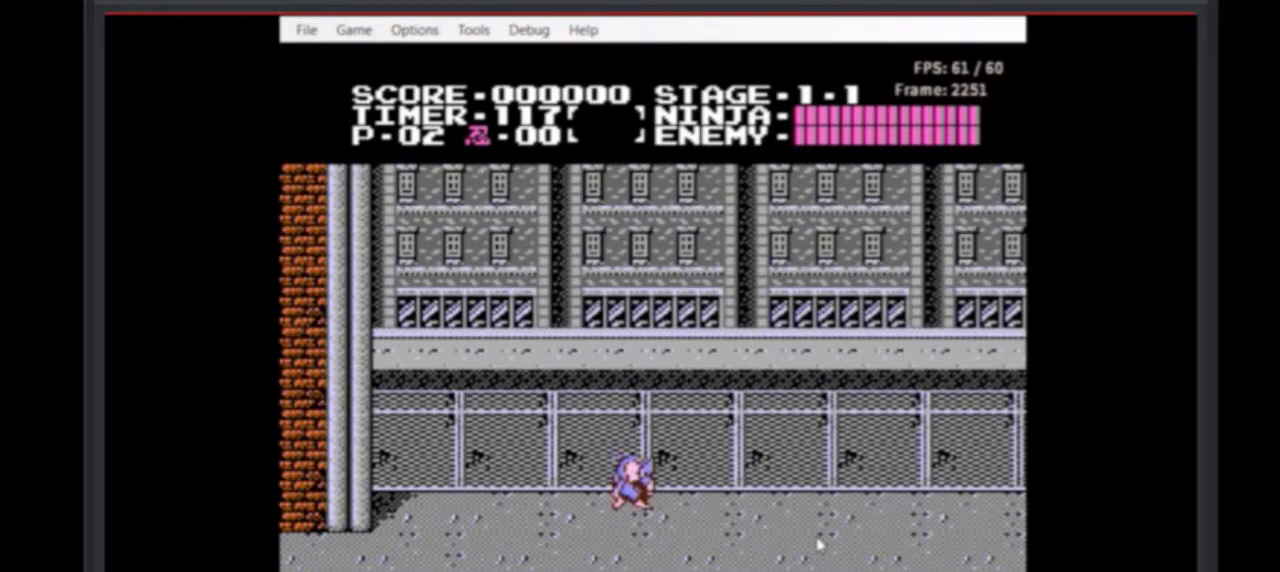
{"buttons": ["A"], "events": []}
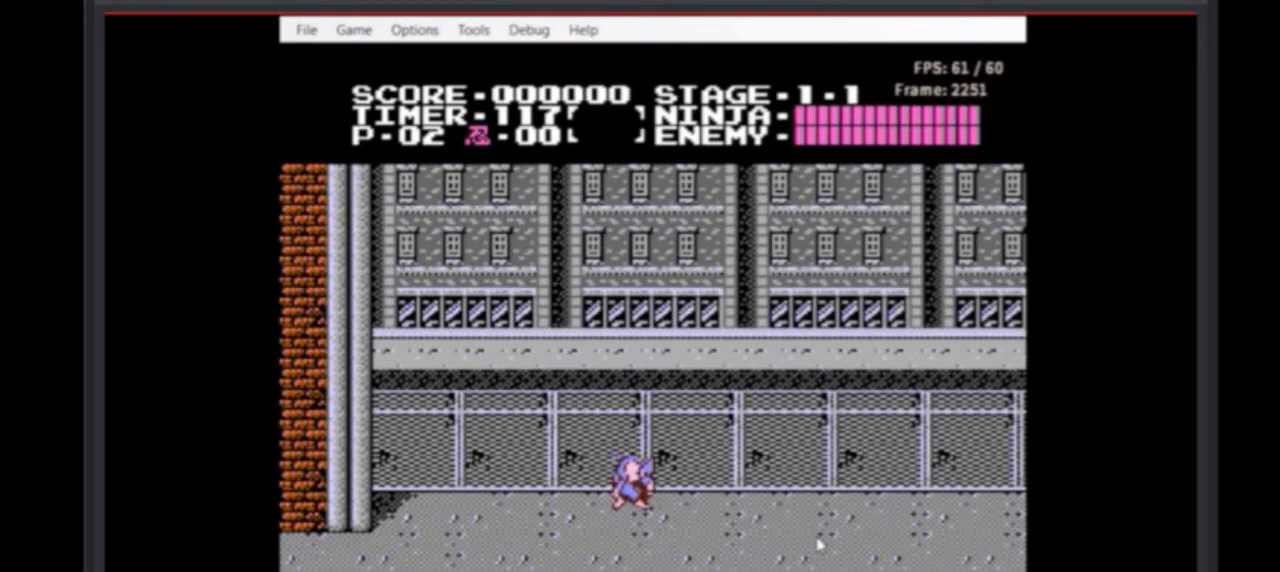
{"buttons": ["A"], "events": []}
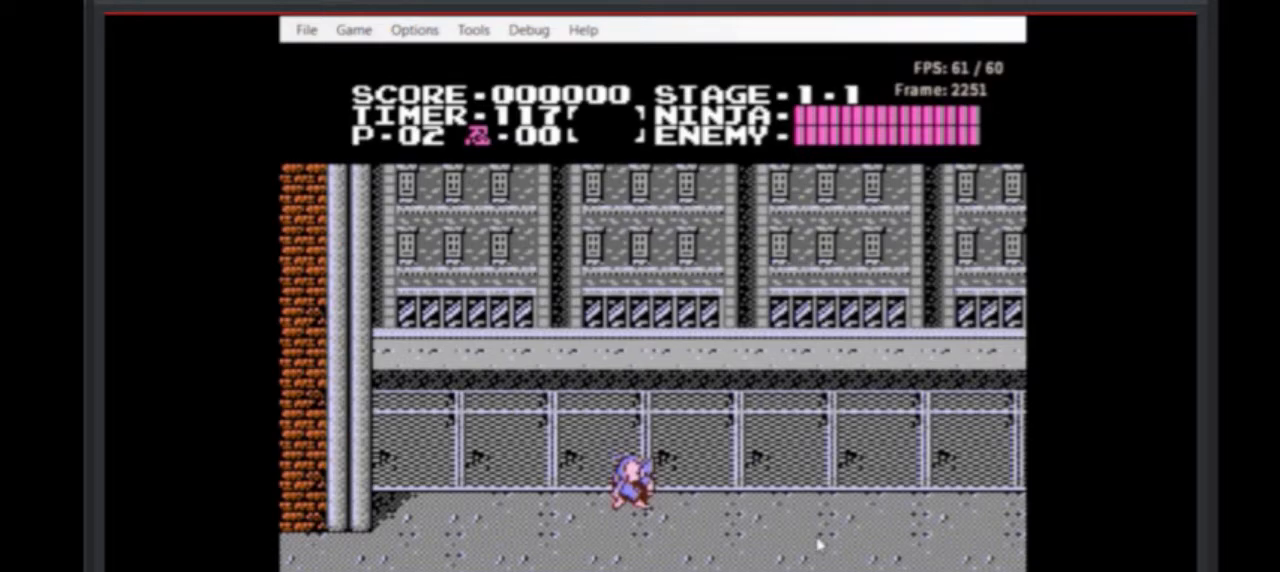
{"buttons": ["A"], "events": []}
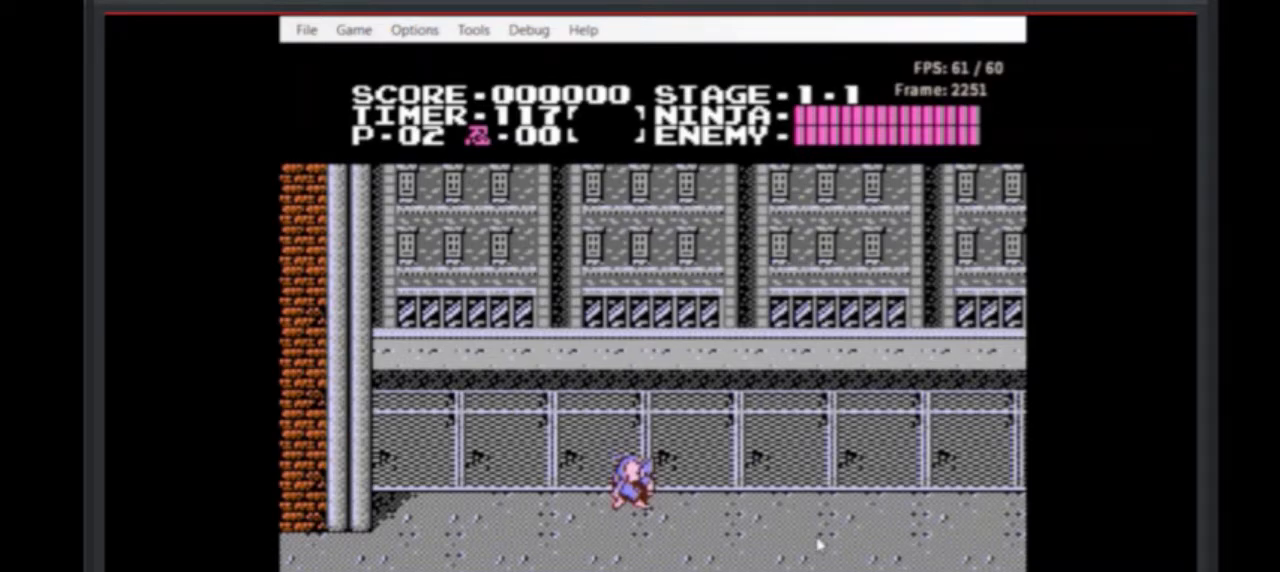
{"buttons": ["A"], "events": []}
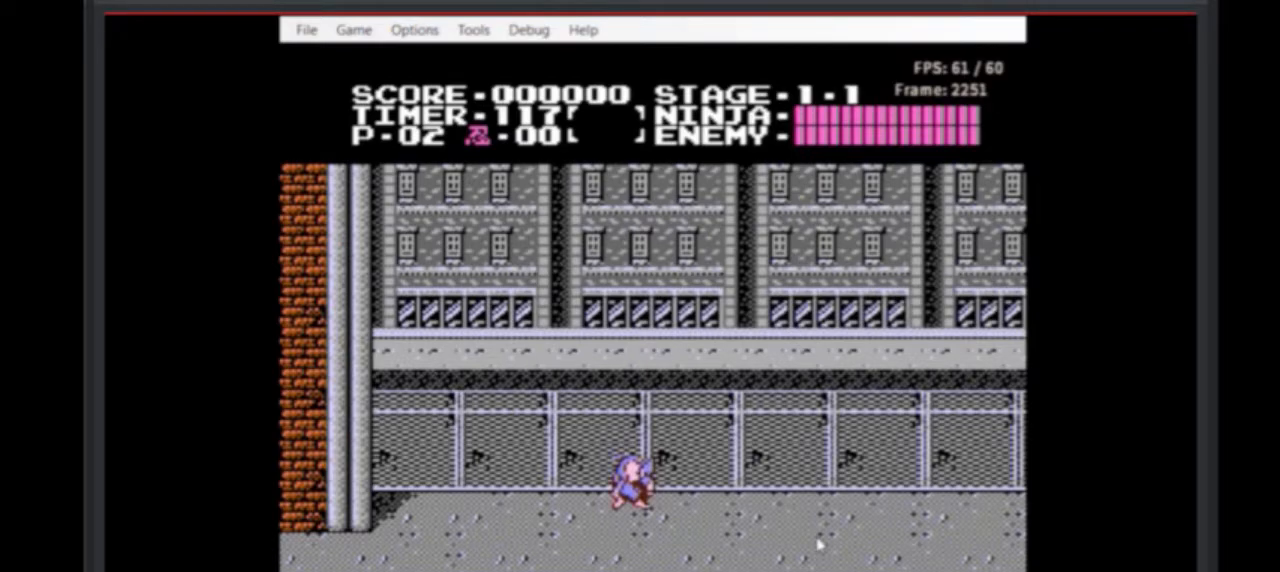
{"buttons": ["A"], "events": []}
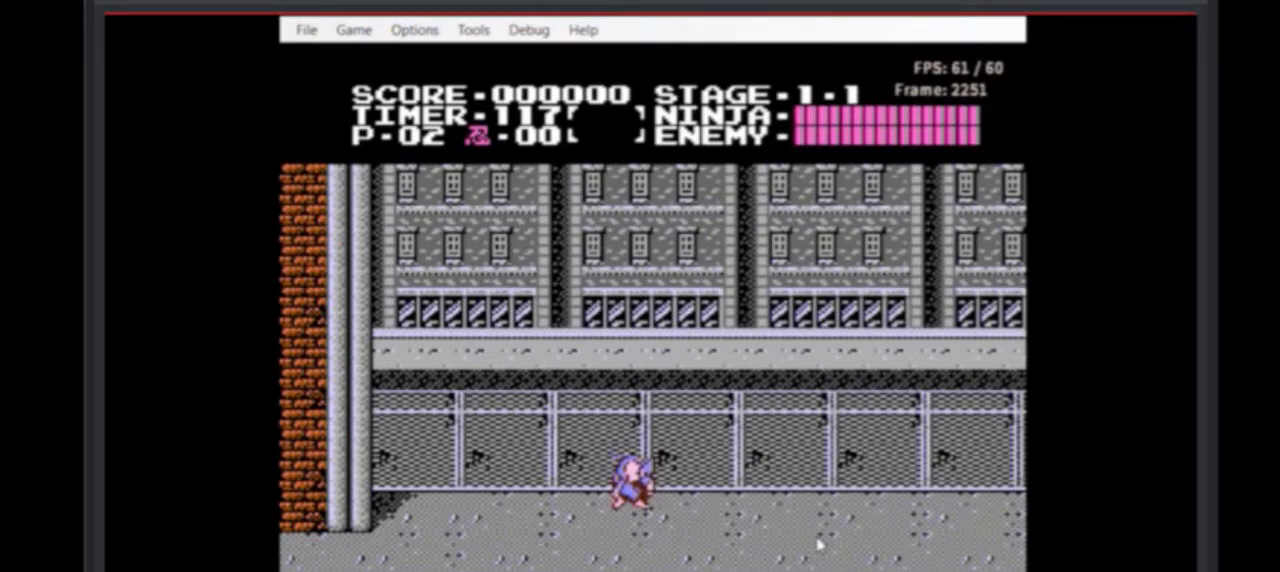
{"buttons": ["A"], "events": []}
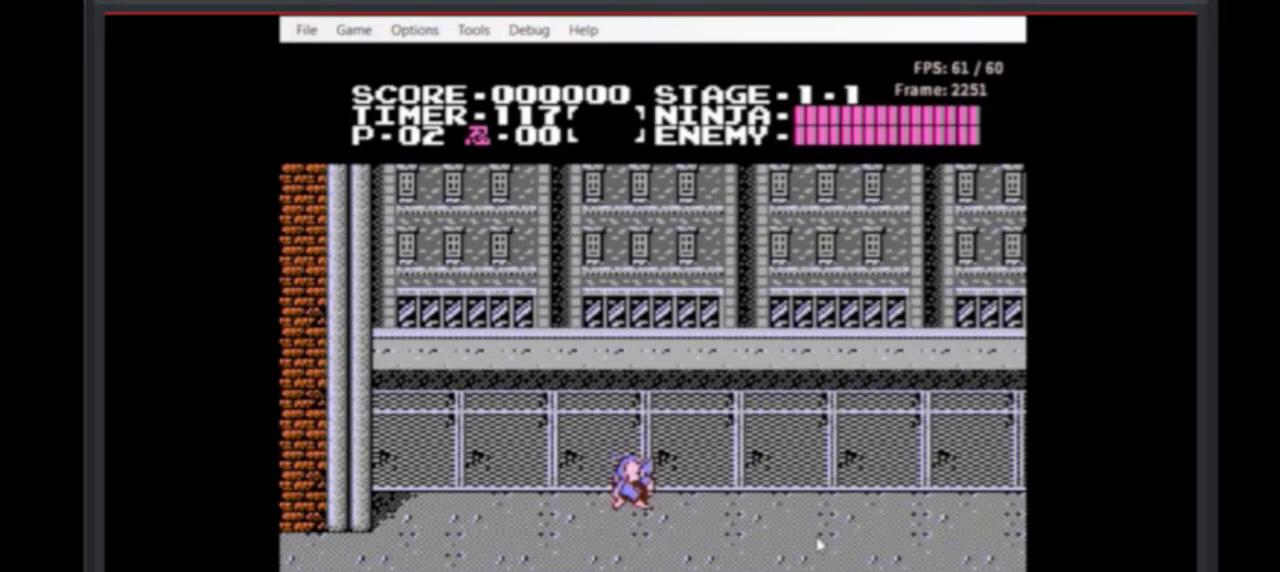
{"buttons": ["A"], "events": []}
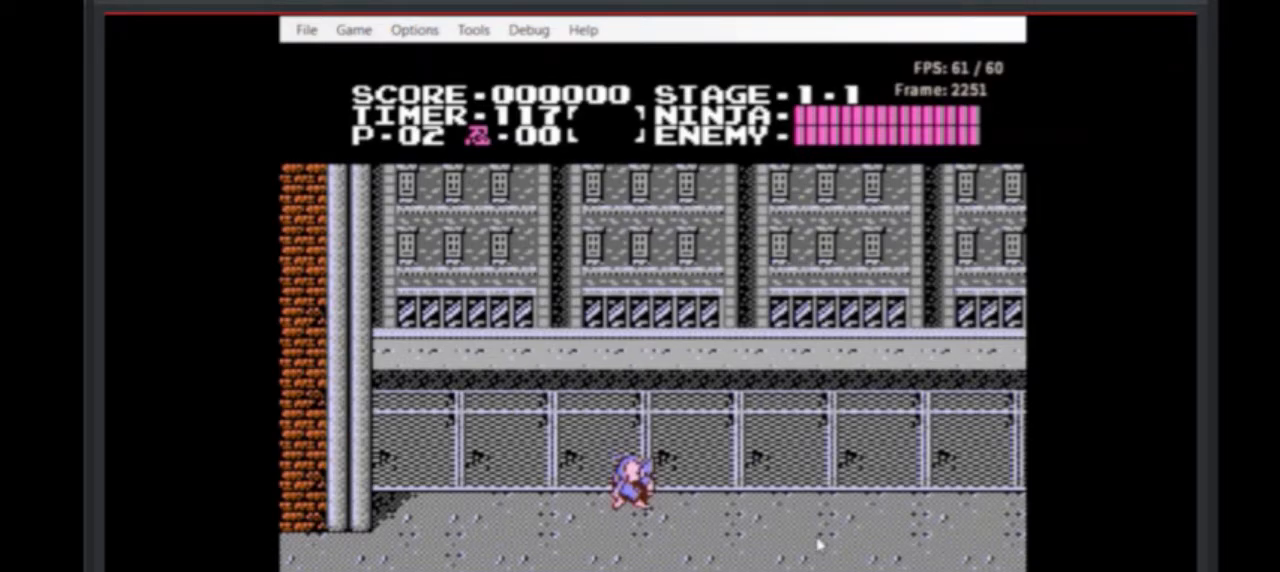
{"buttons": ["A"], "events": []}
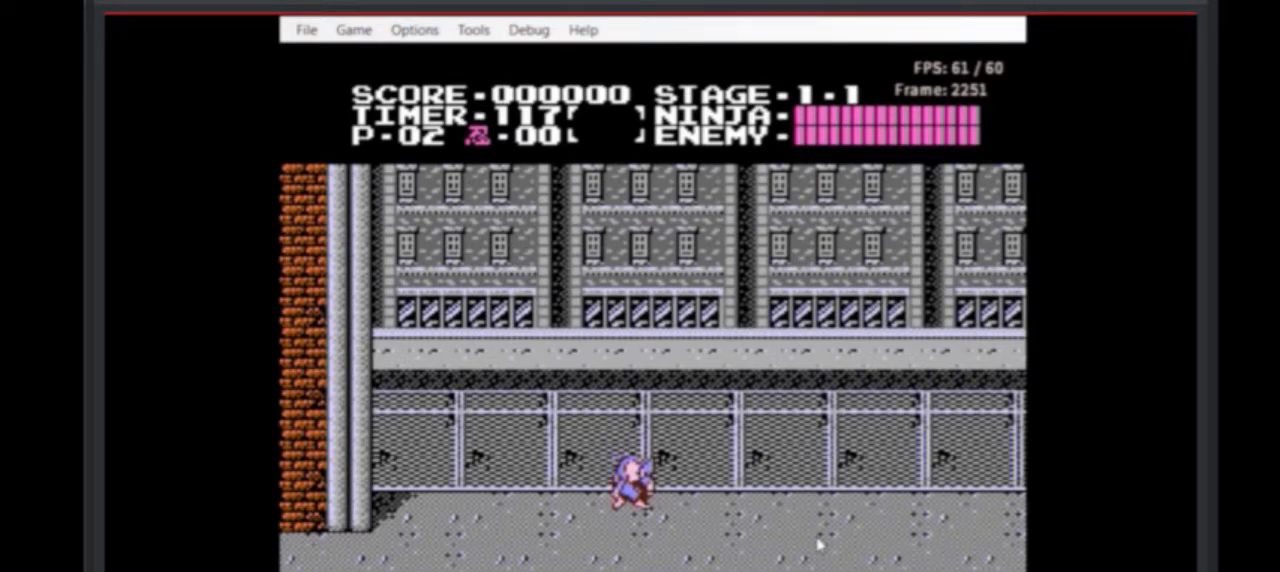
{"buttons": ["A"], "events": []}
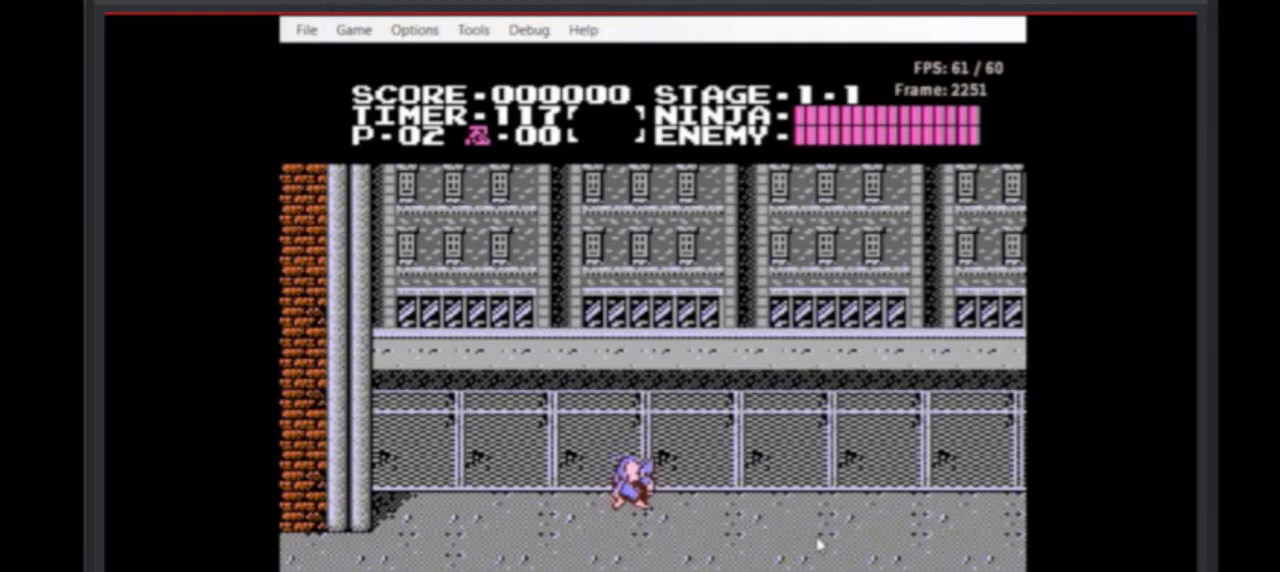
{"buttons": ["A"], "events": []}
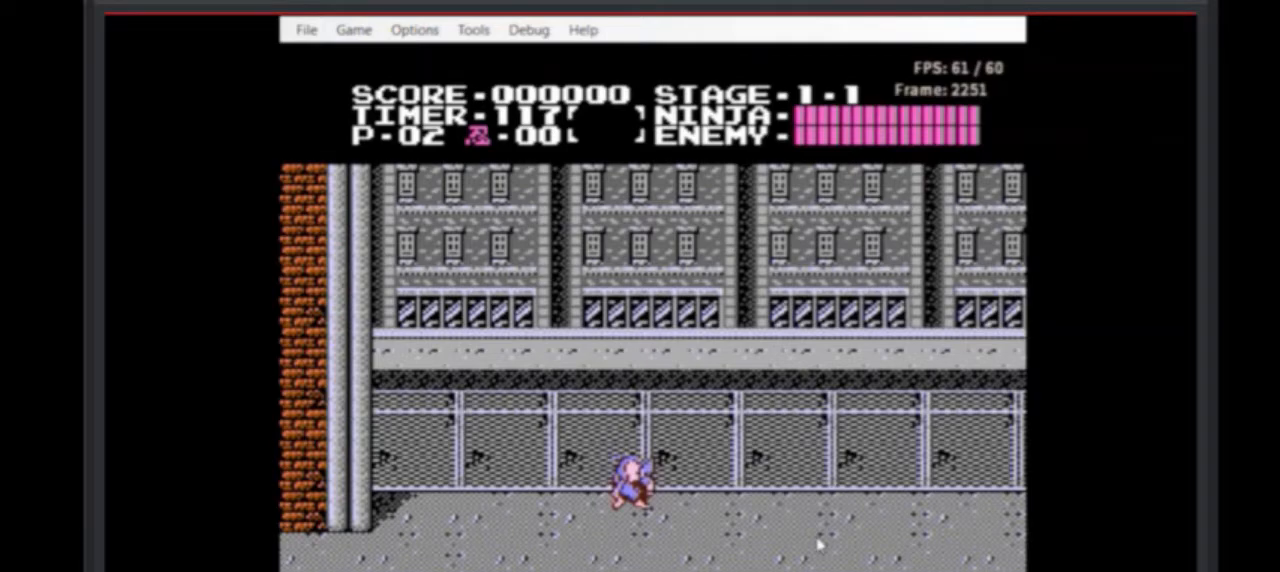
{"buttons": ["A"], "events": []}
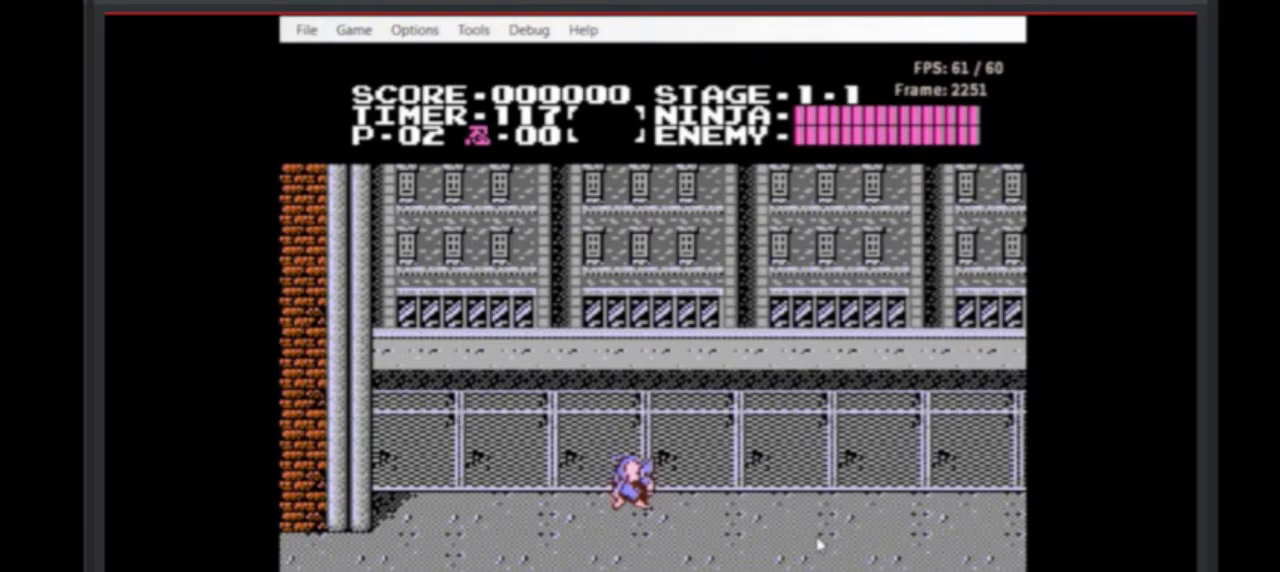
{"buttons": ["A"], "events": []}
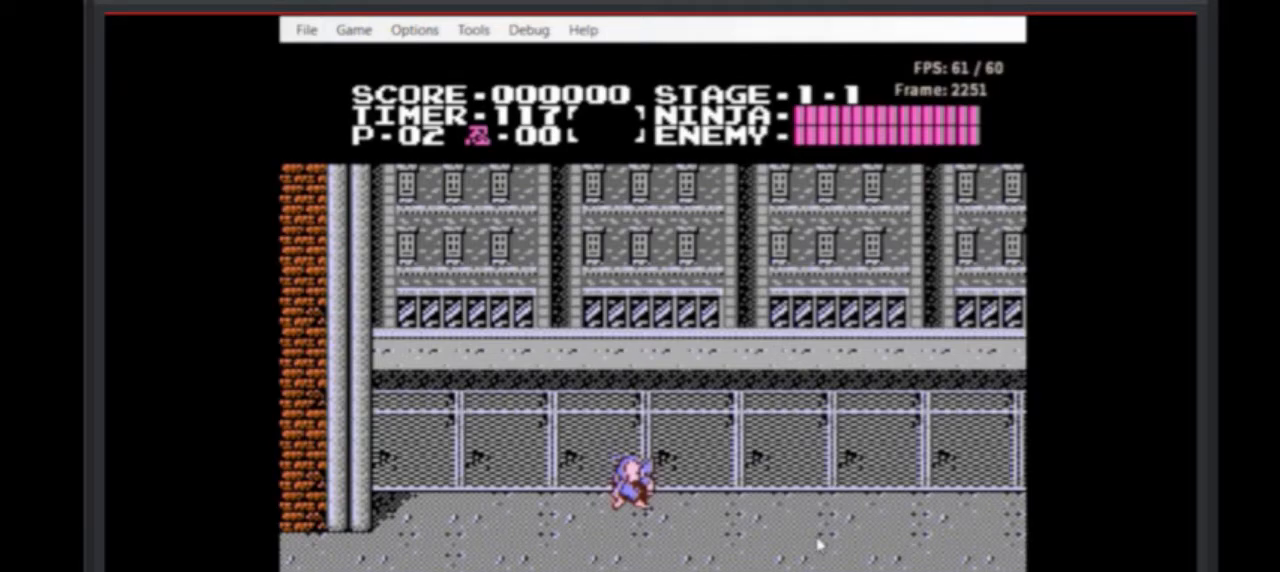
{"buttons": ["A"], "events": []}
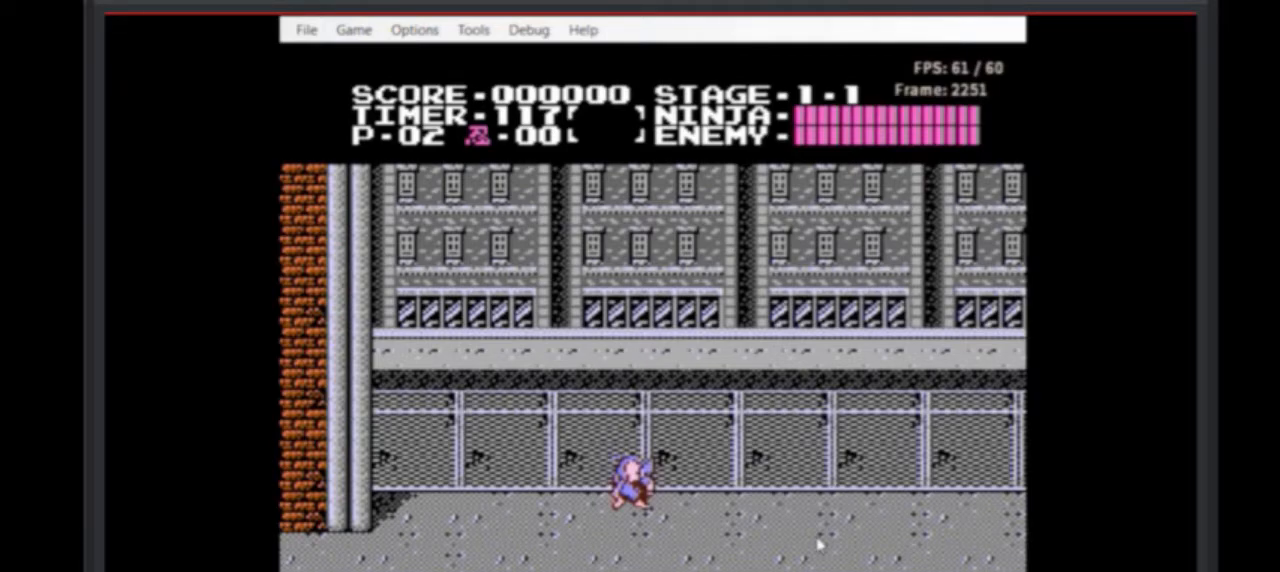
{"buttons": ["A"], "events": []}
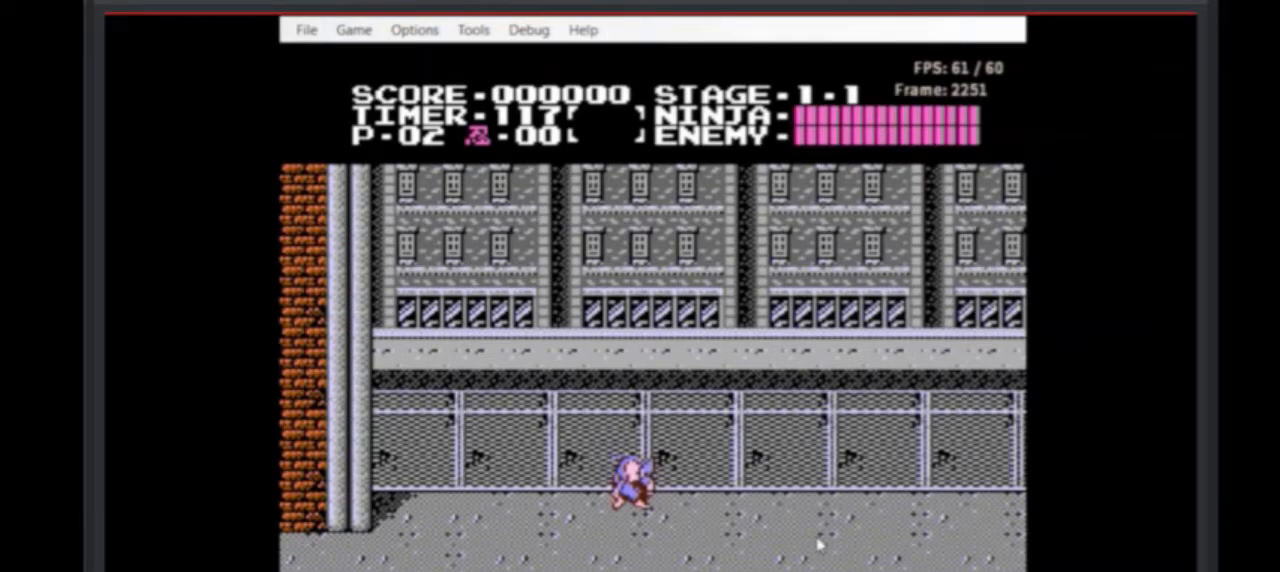
{"buttons": ["A"], "events": []}
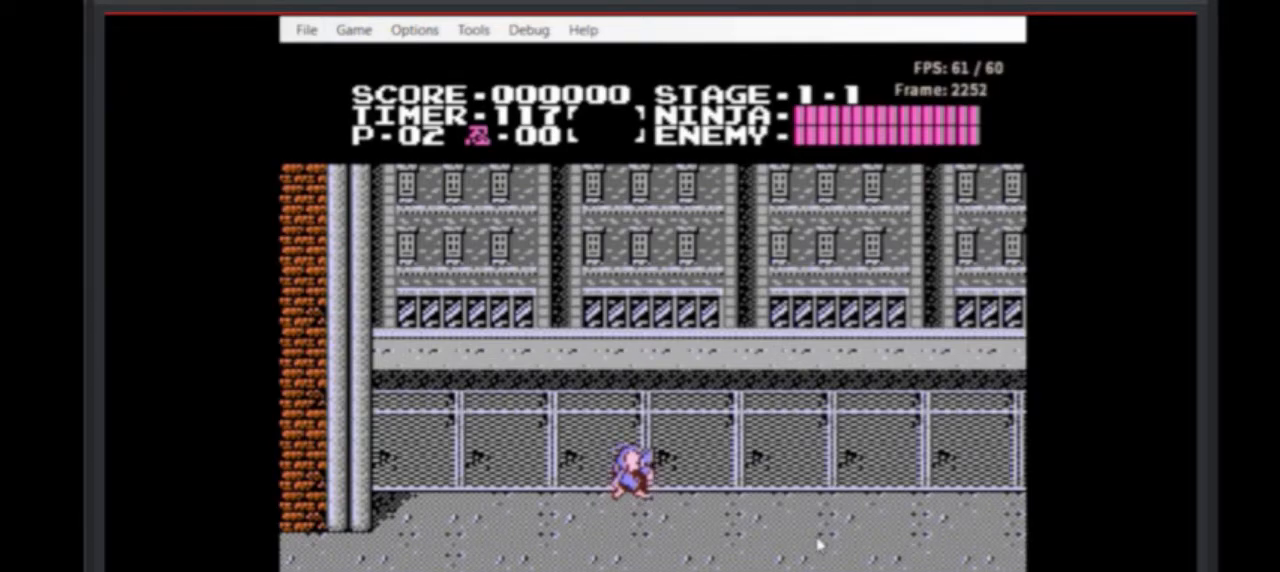
{"buttons": ["A"], "events": []}
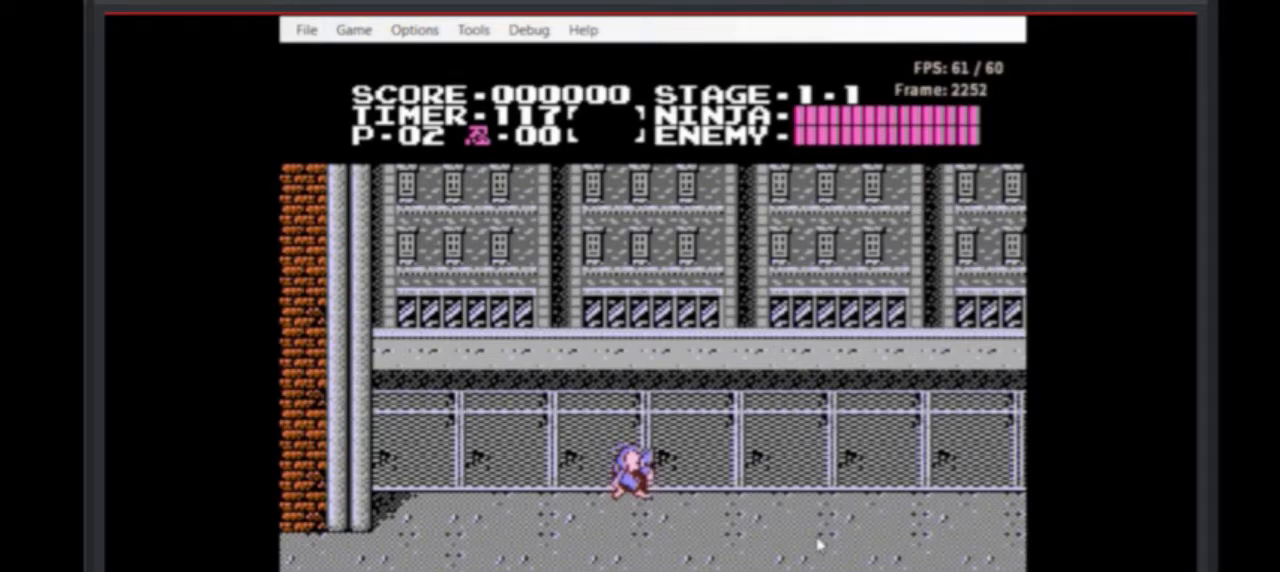
{"buttons": ["A"], "events": []}
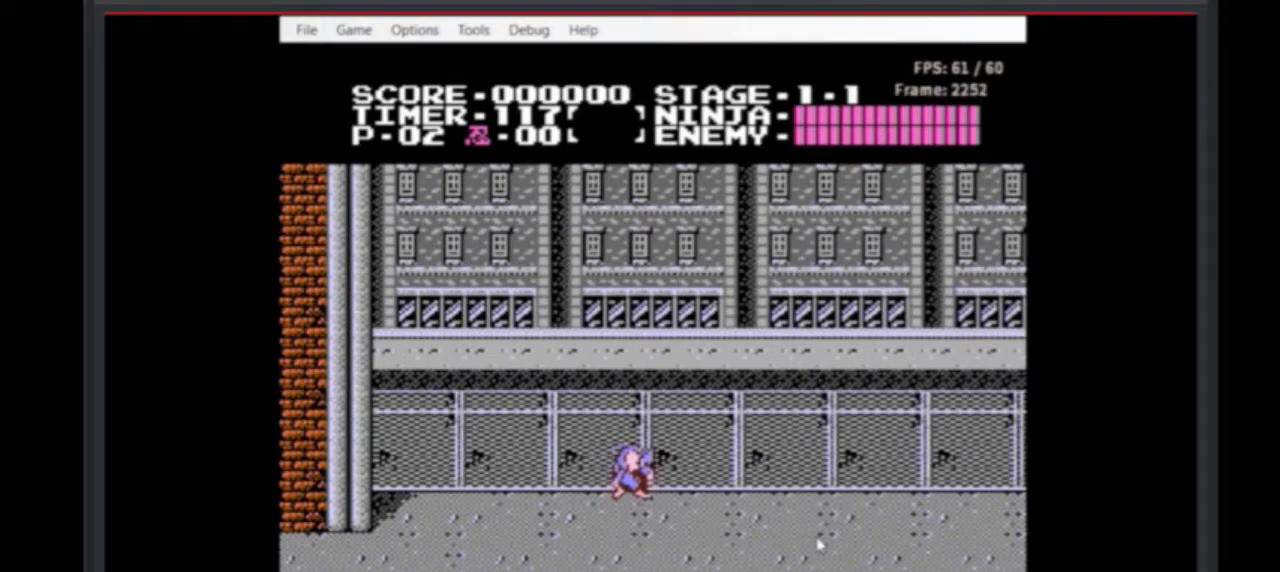
{"buttons": ["A"], "events": []}
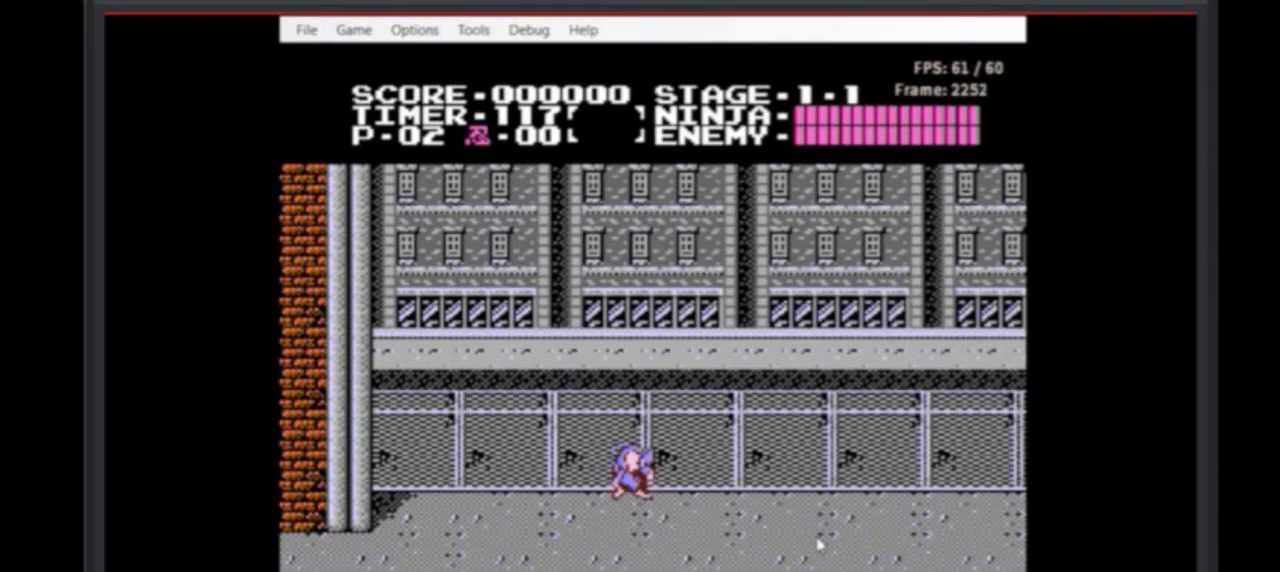
{"buttons": ["A"], "events": []}
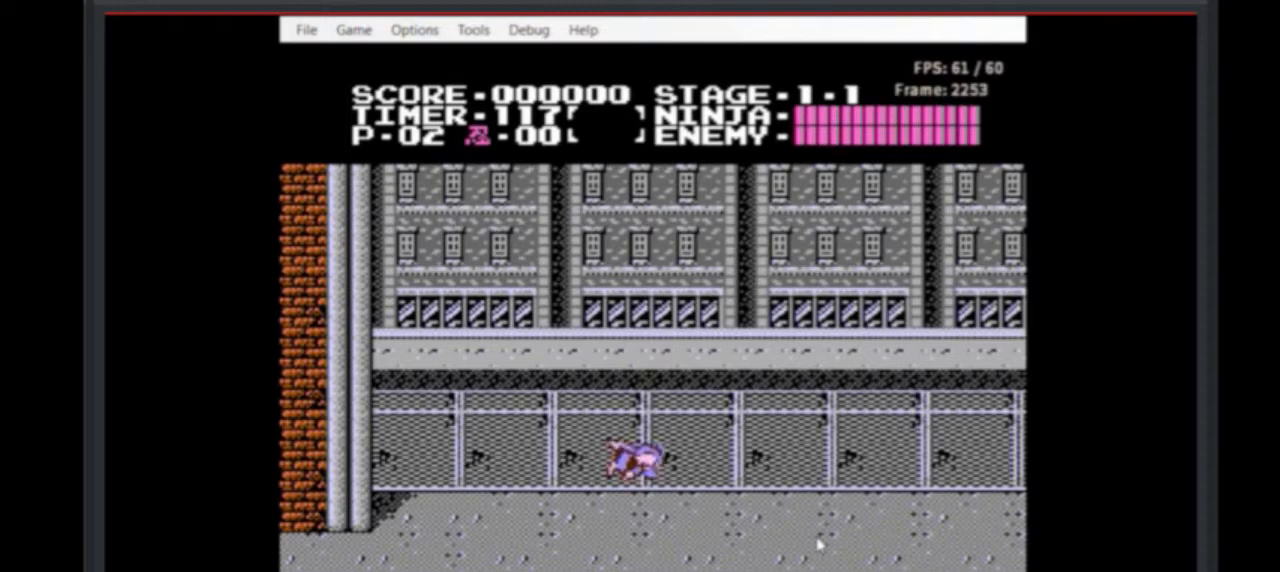
{"buttons": ["A"], "events": []}